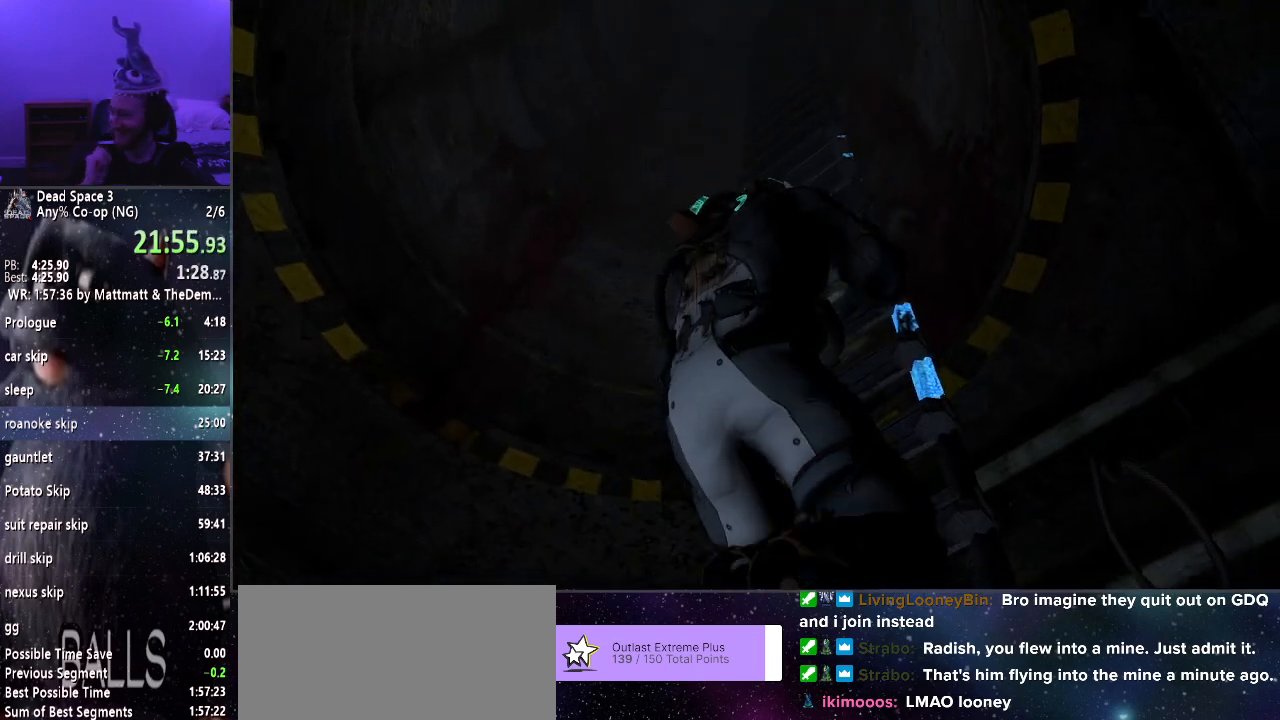
Gameplay with keyboard and mouse; each line is a JSON object with the keys and mouse buttons held at the frame after it. "events" lists presses ("down") and releases ("up") of "a", "alt", "c", "ctrl", "d", "e", "f", "q", "r", "s", "shift", "space", "tab", "v", "w", "x", "z", "mouse_left", "mouse_middle", "mouse_right", "mouse_wheel_up" and "mouse_wheel_down" between this image and that frame as [ms after this image, input, new state], when the widget could be followed in between. "mouse_left", "mouse_middle", "mouse_right", "mouse_wheel_up", "mouse_wheel_down" = the "left", "middle", "right", "wheel_up", "wheel_down" buttons of the "mouse" list. No other keys are recorded. Mouse movement is not recorded.
{"keys": ["w"], "mouse": [], "events": []}
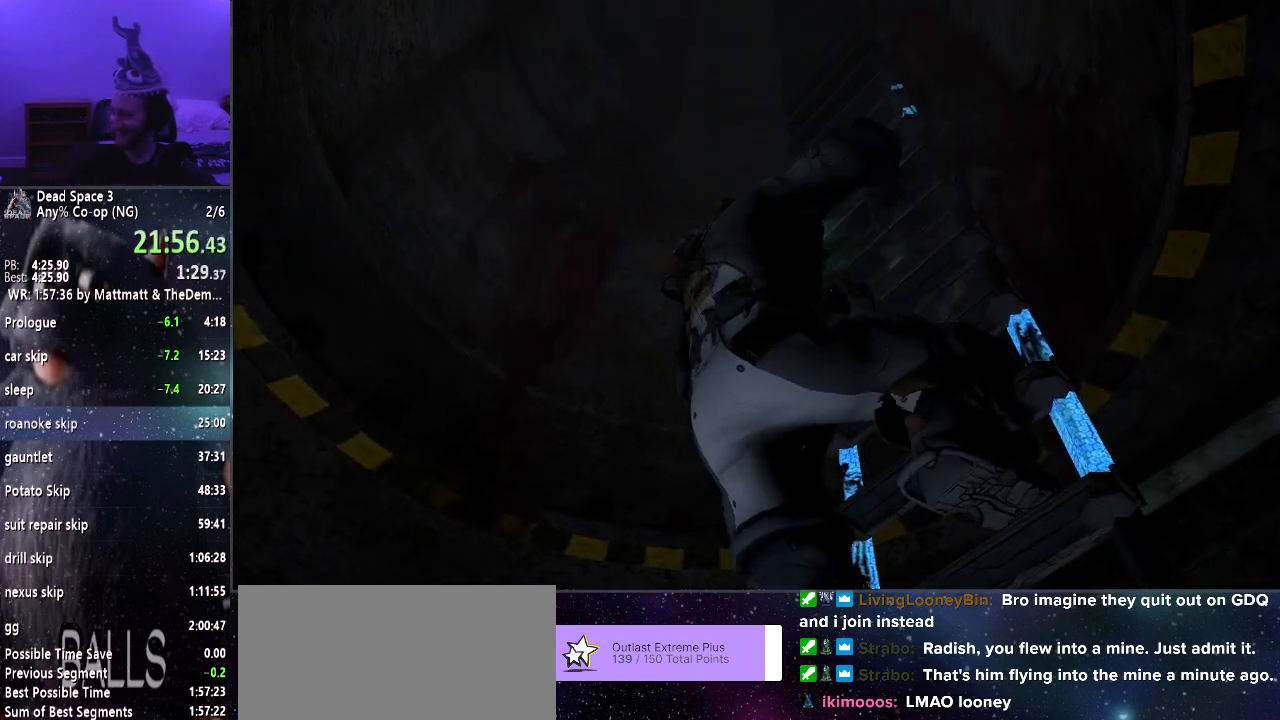
{"keys": ["w"], "mouse": [], "events": []}
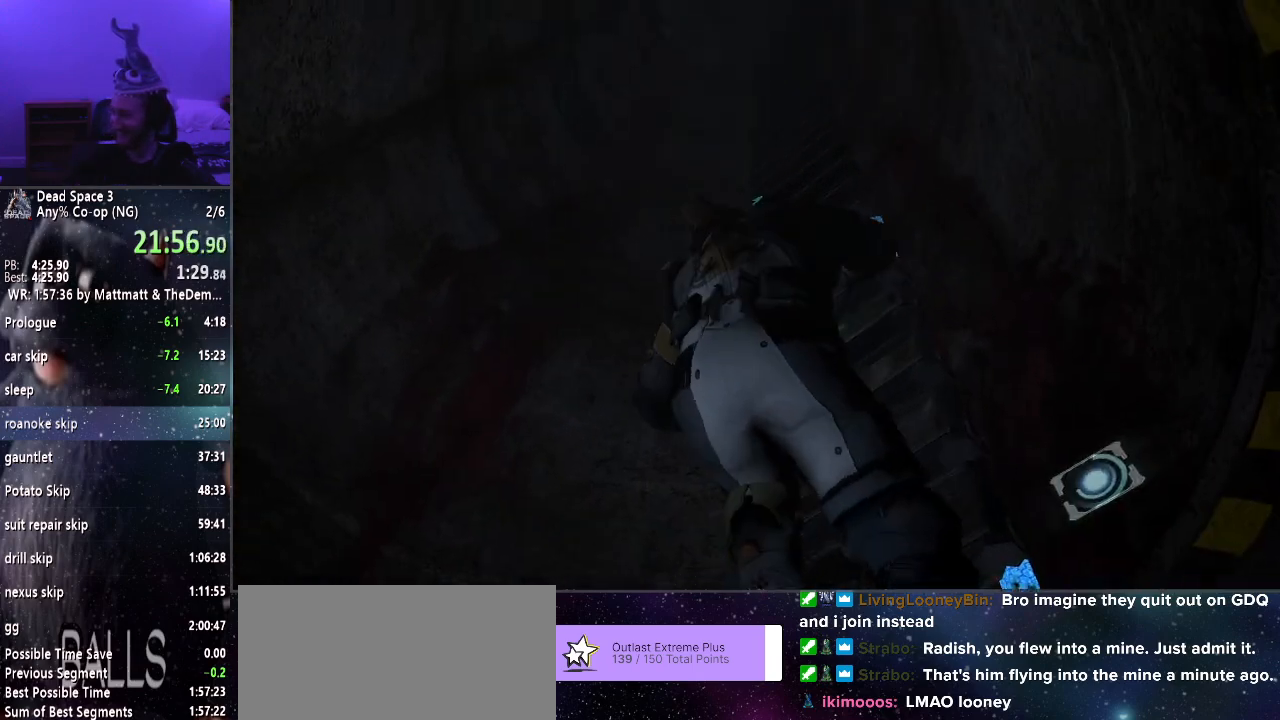
{"keys": ["w"], "mouse": [], "events": []}
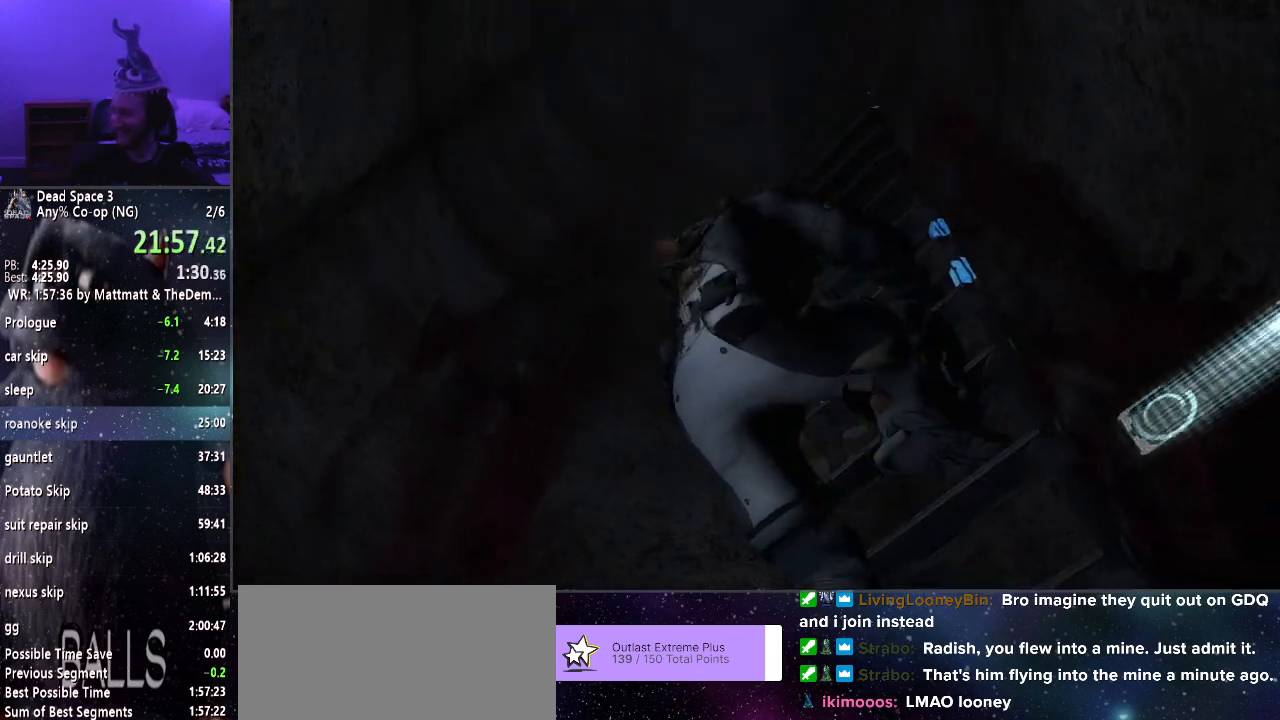
{"keys": ["w"], "mouse": [], "events": []}
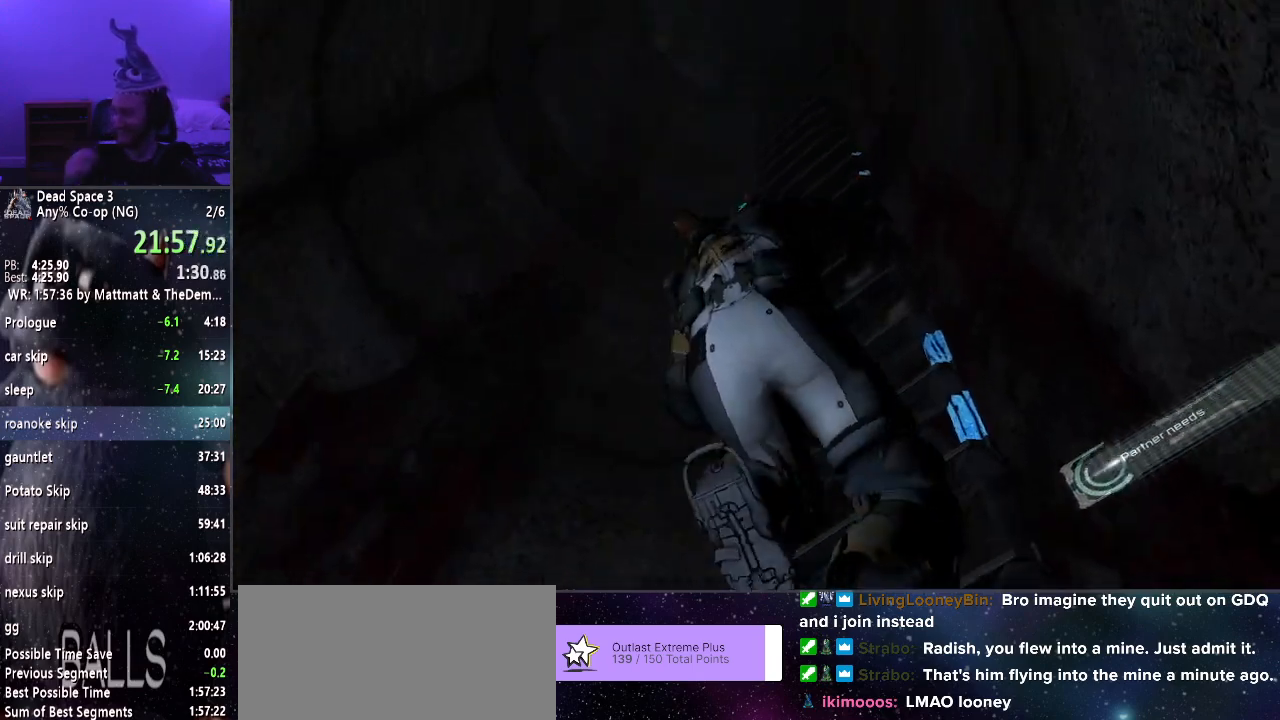
{"keys": ["w"], "mouse": [], "events": []}
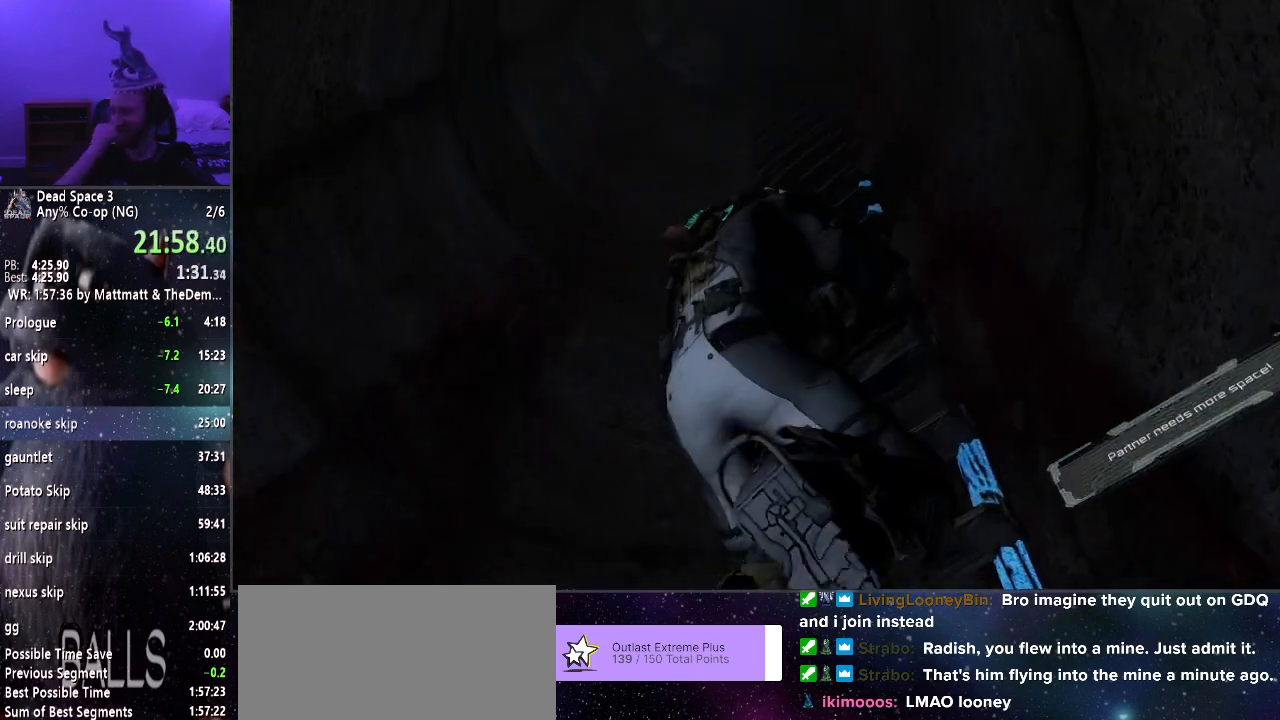
{"keys": ["w"], "mouse": [], "events": []}
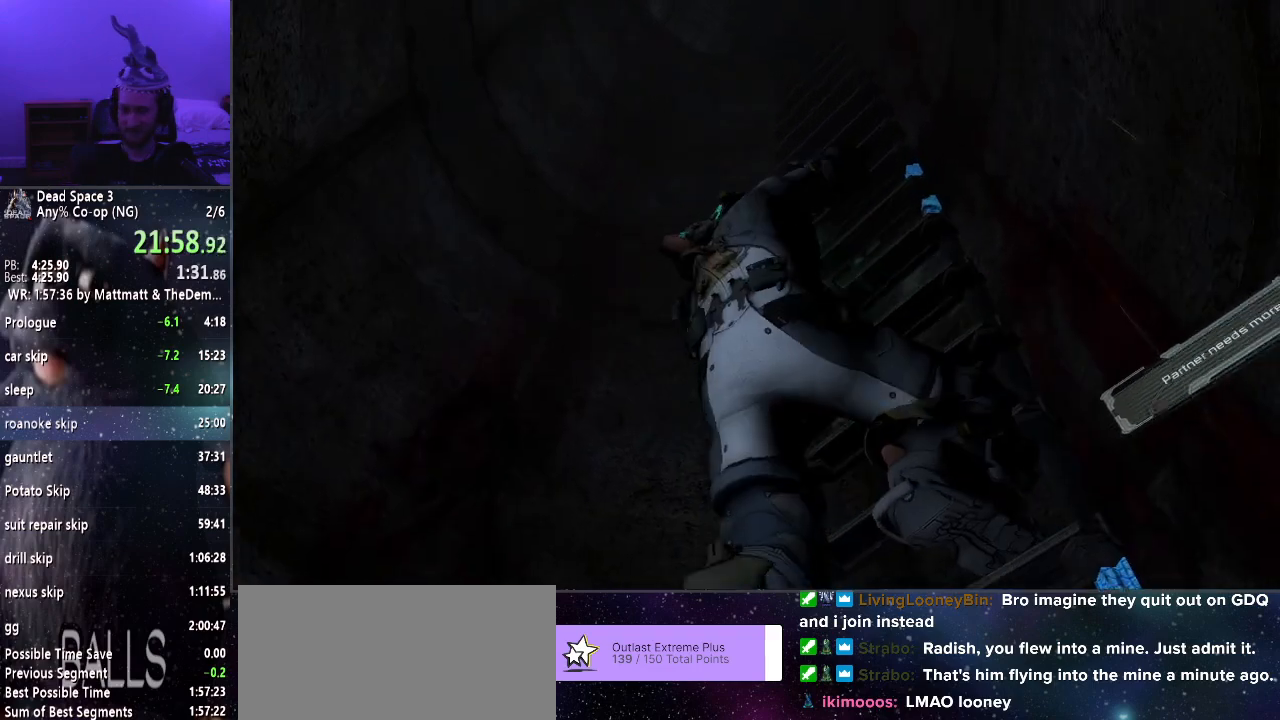
{"keys": ["w"], "mouse": [], "events": []}
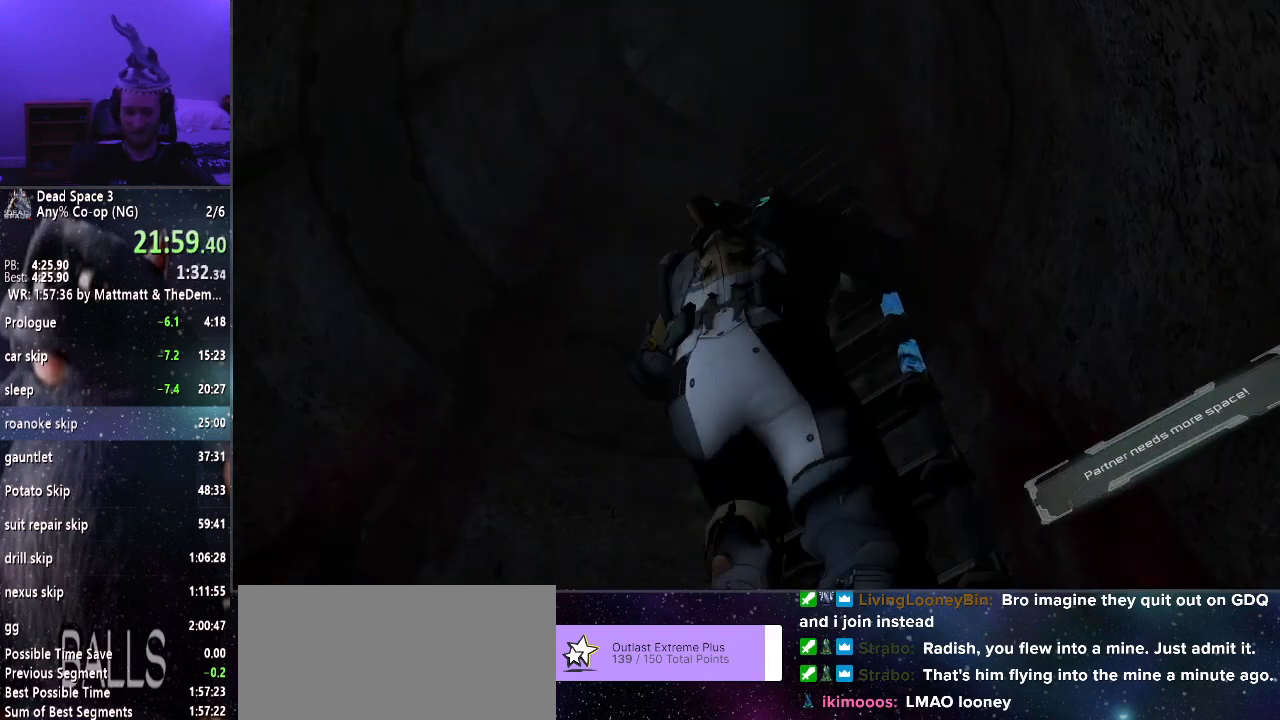
{"keys": ["w"], "mouse": [], "events": []}
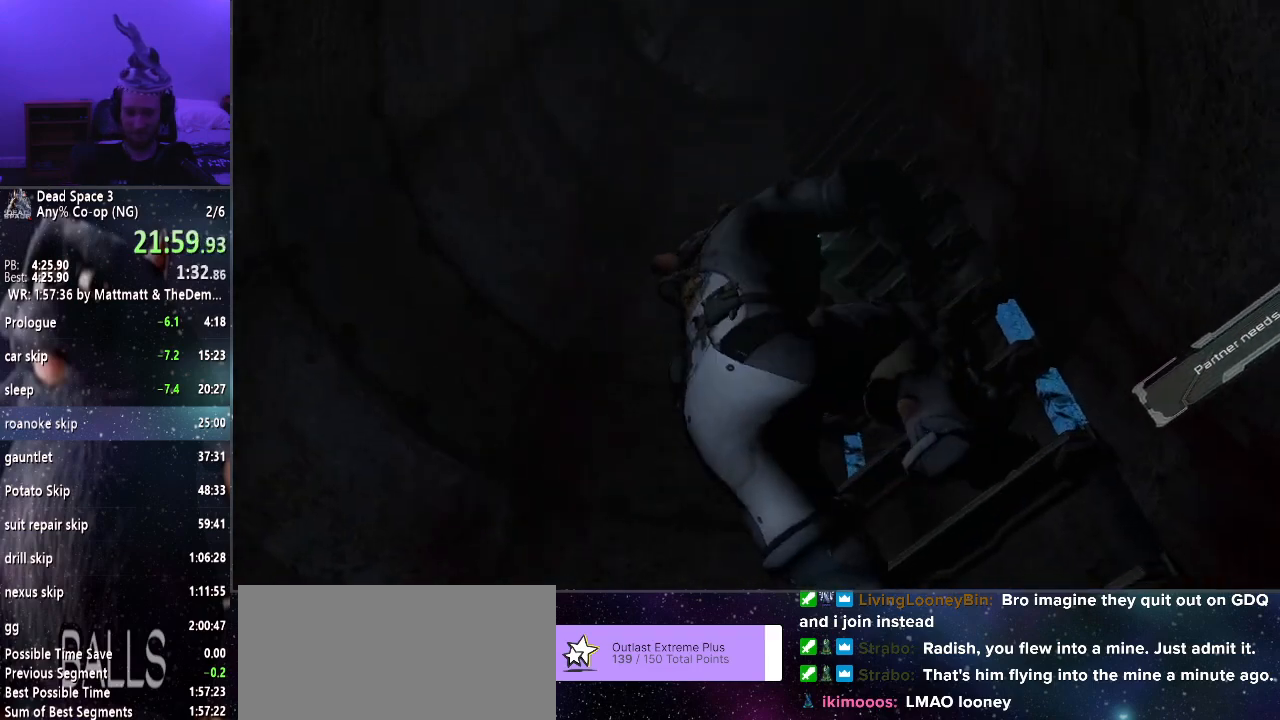
{"keys": ["w"], "mouse": [], "events": []}
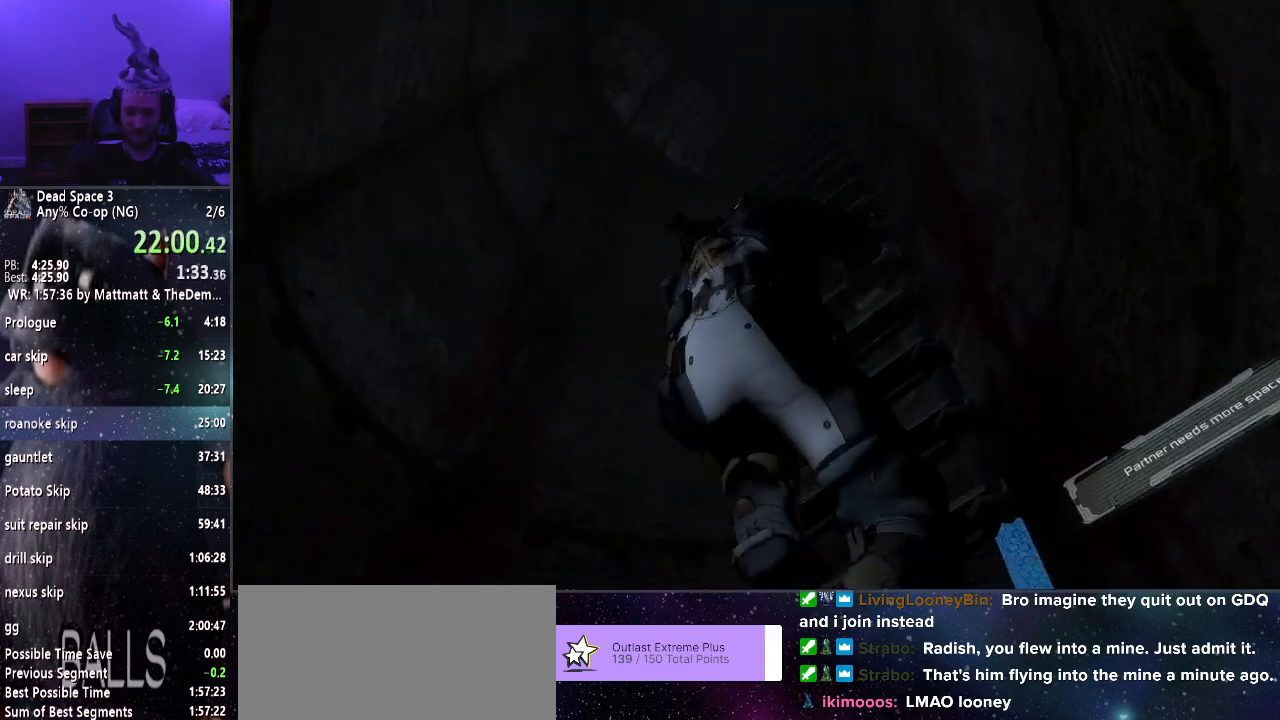
{"keys": ["w"], "mouse": [], "events": []}
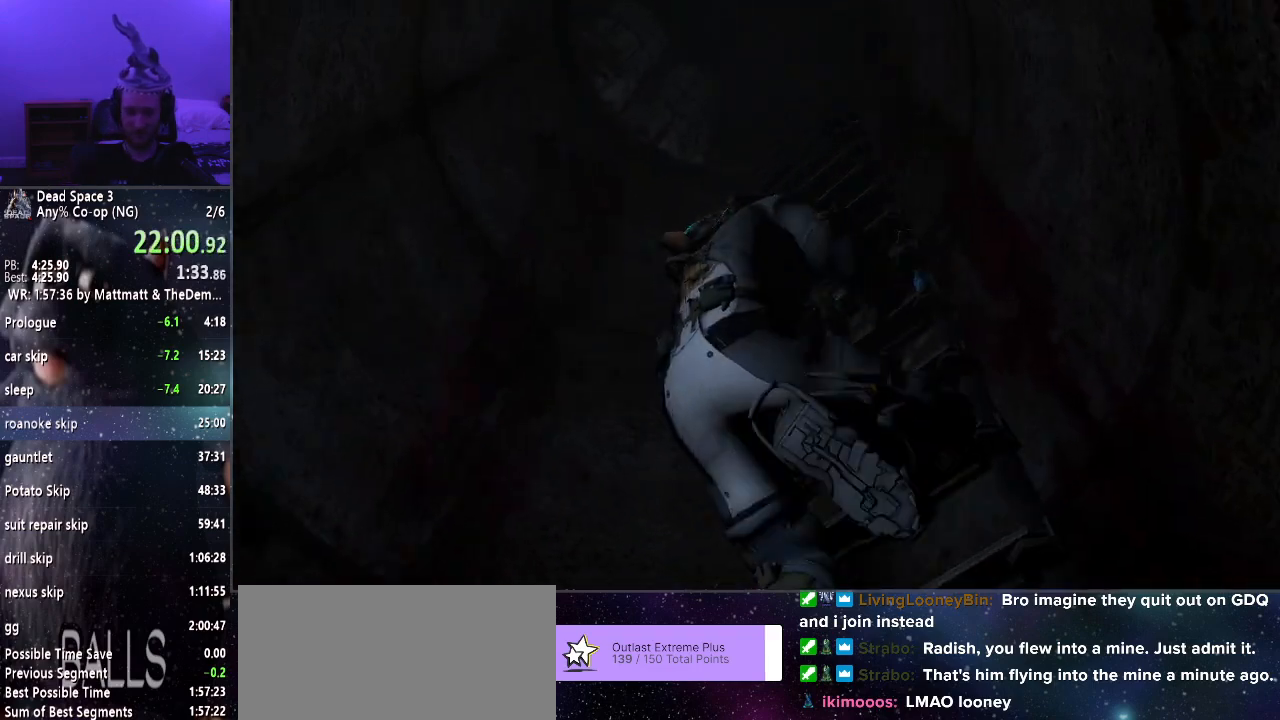
{"keys": ["w"], "mouse": [], "events": []}
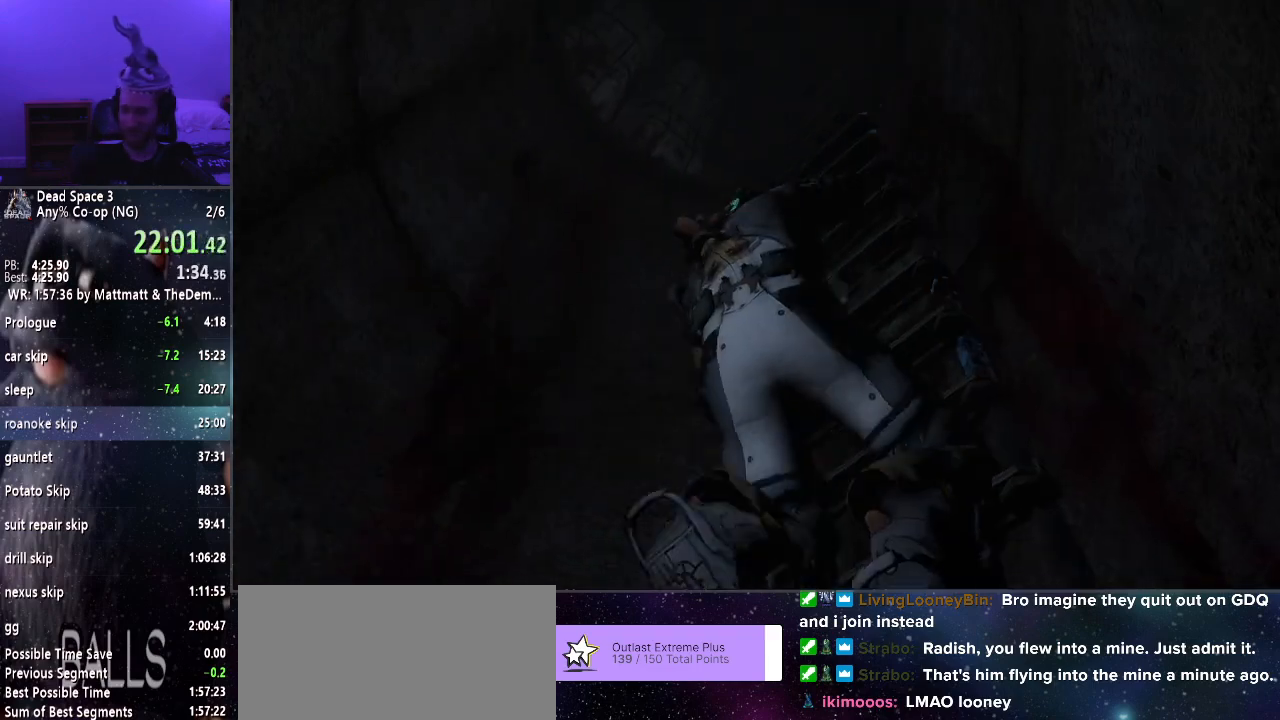
{"keys": ["w"], "mouse": [], "events": []}
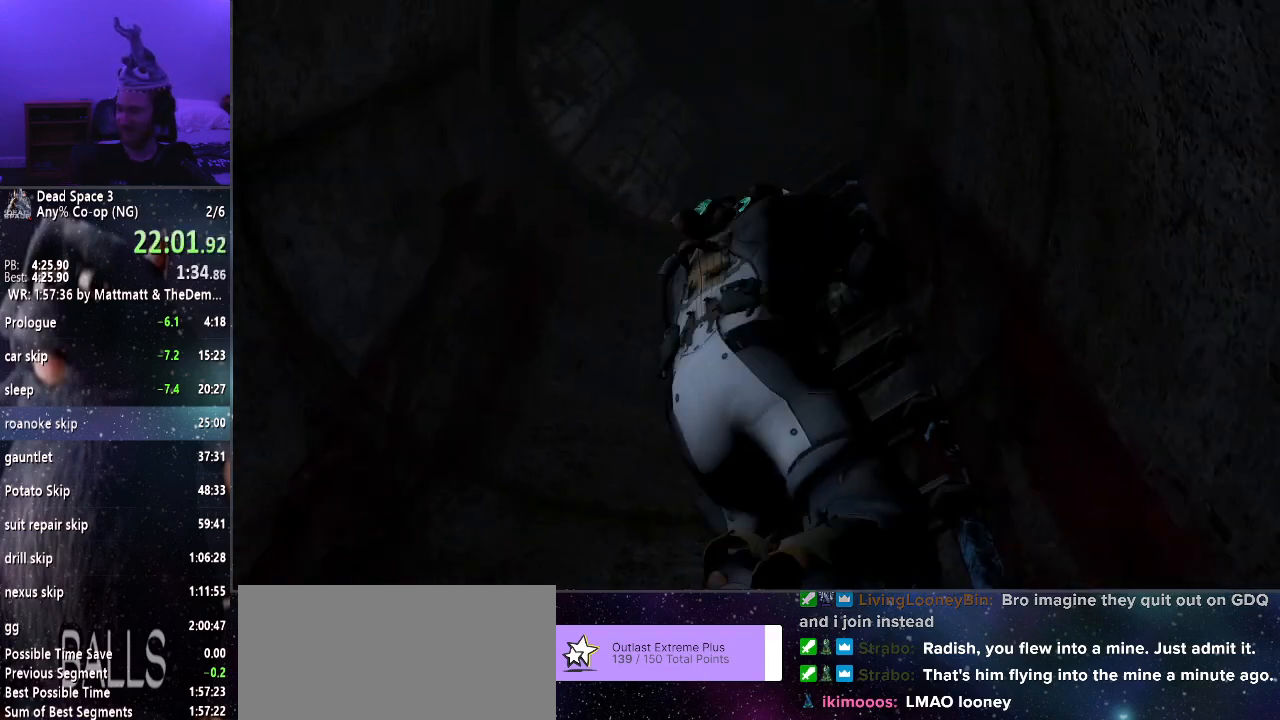
{"keys": ["w"], "mouse": [], "events": []}
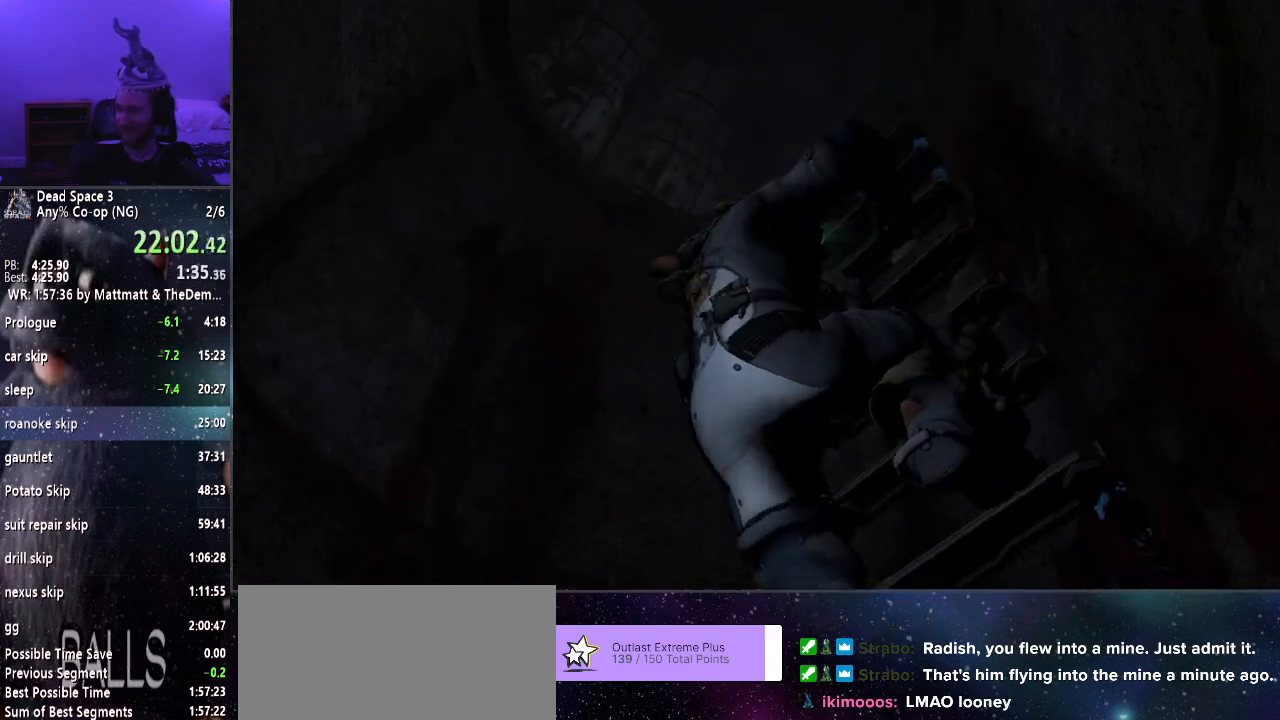
{"keys": ["shift", "w"], "mouse": [], "events": [[500, "shift", "down"]]}
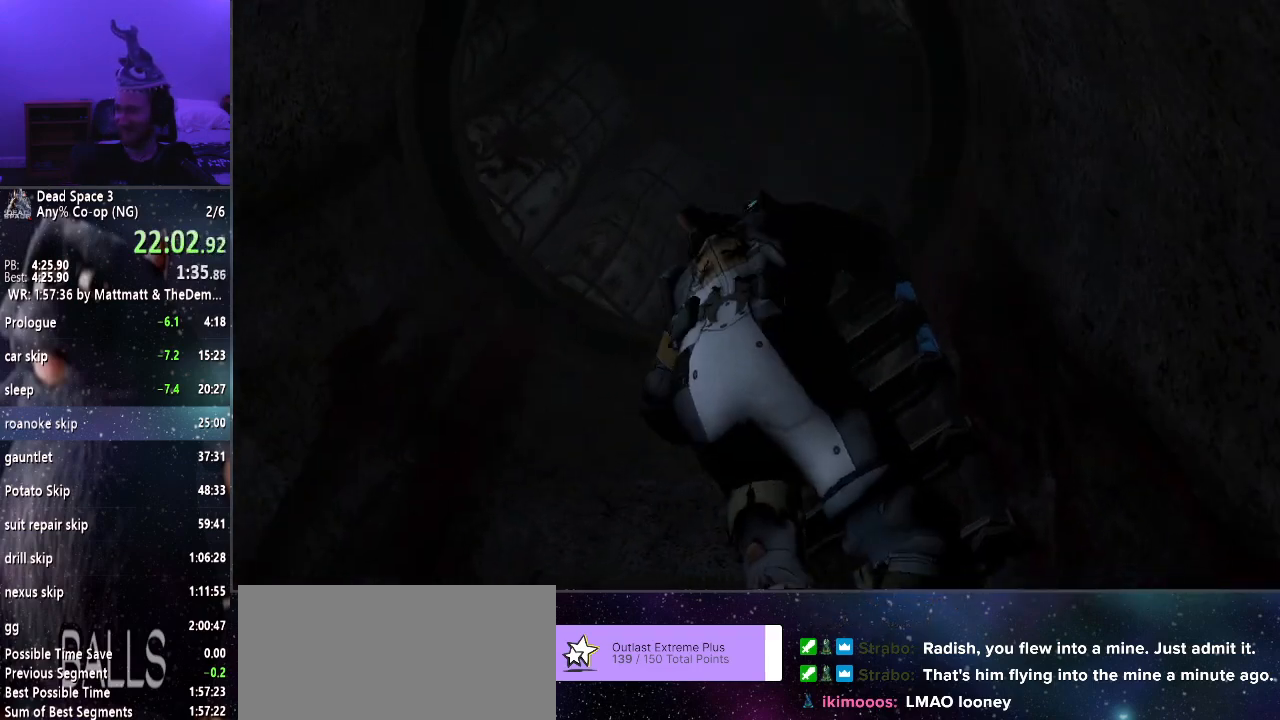
{"keys": ["shift", "w"], "mouse": [], "events": []}
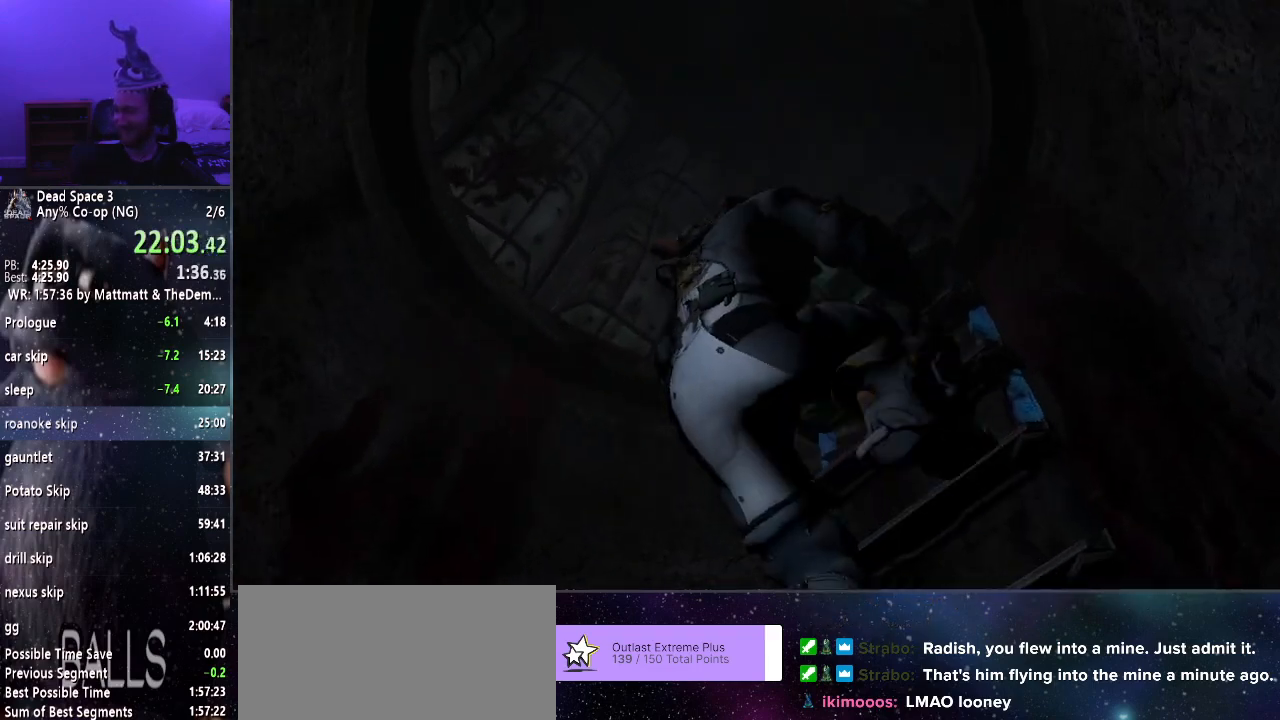
{"keys": ["shift", "w"], "mouse": [], "events": []}
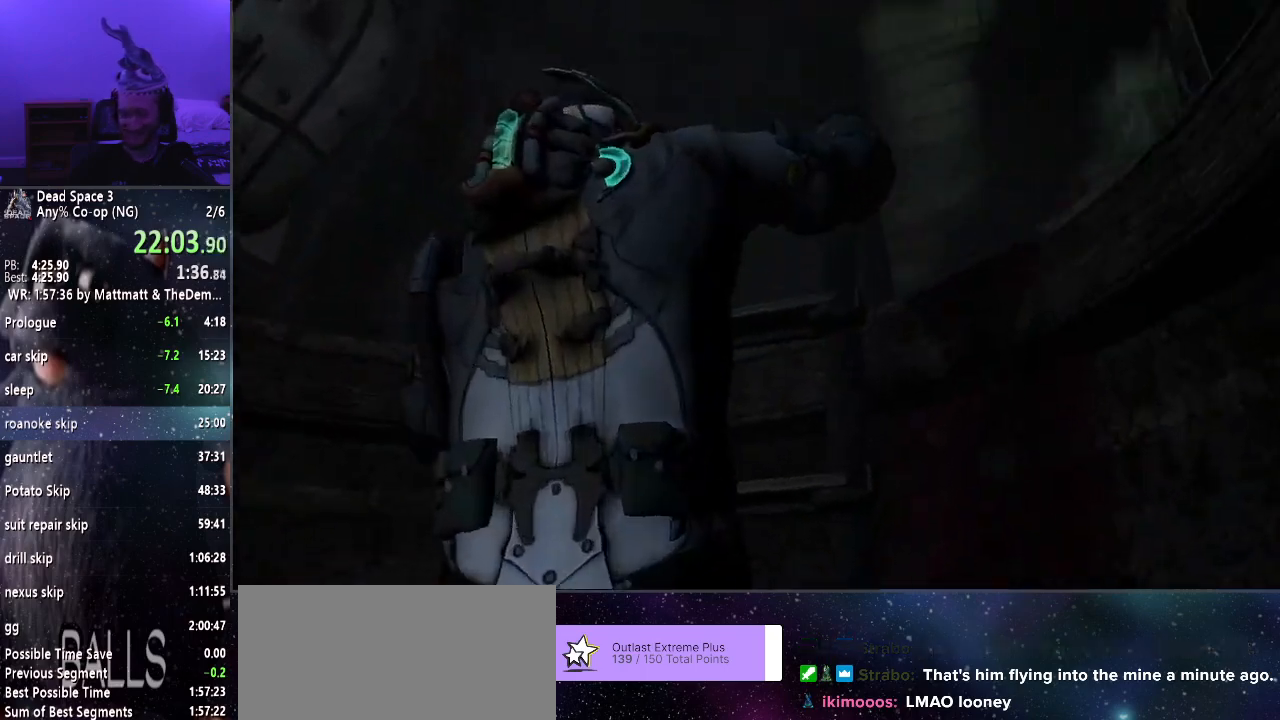
{"keys": ["shift", "w"], "mouse": ["right"], "events": [[450, "mouse_right", "down"]]}
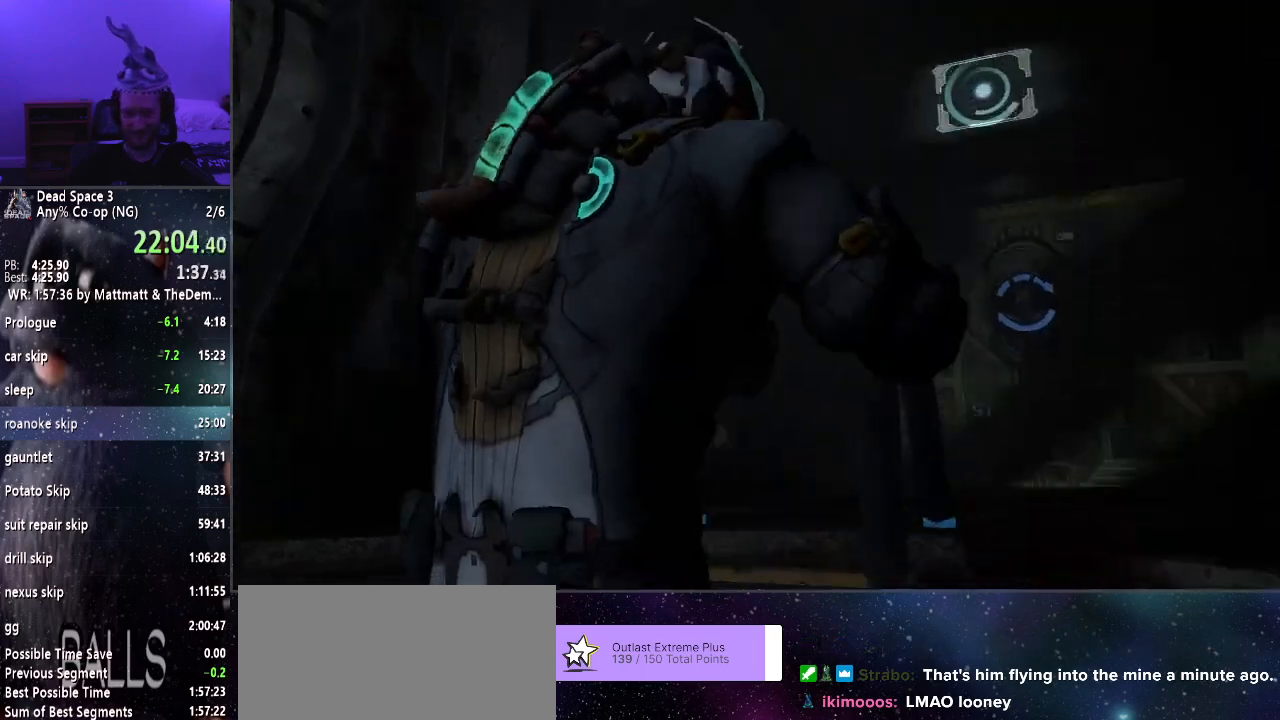
{"keys": ["shift", "w"], "mouse": ["right"], "events": []}
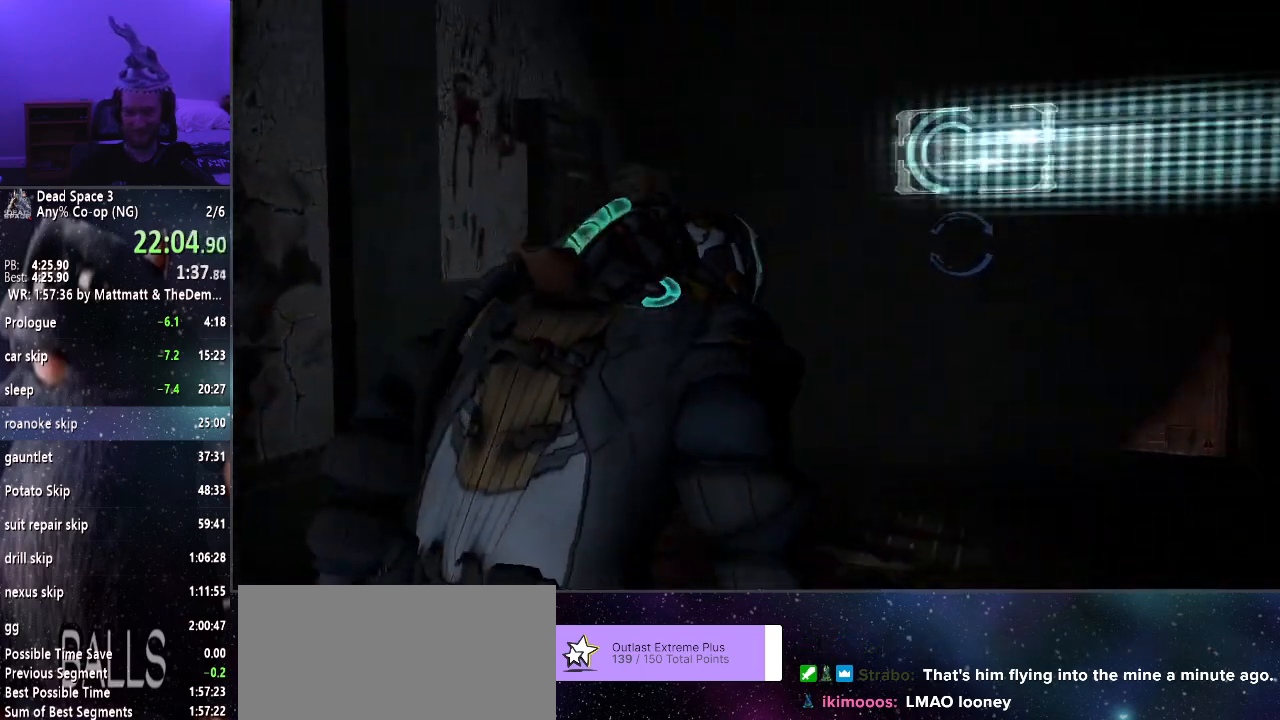
{"keys": ["shift", "w"], "mouse": ["right"], "events": []}
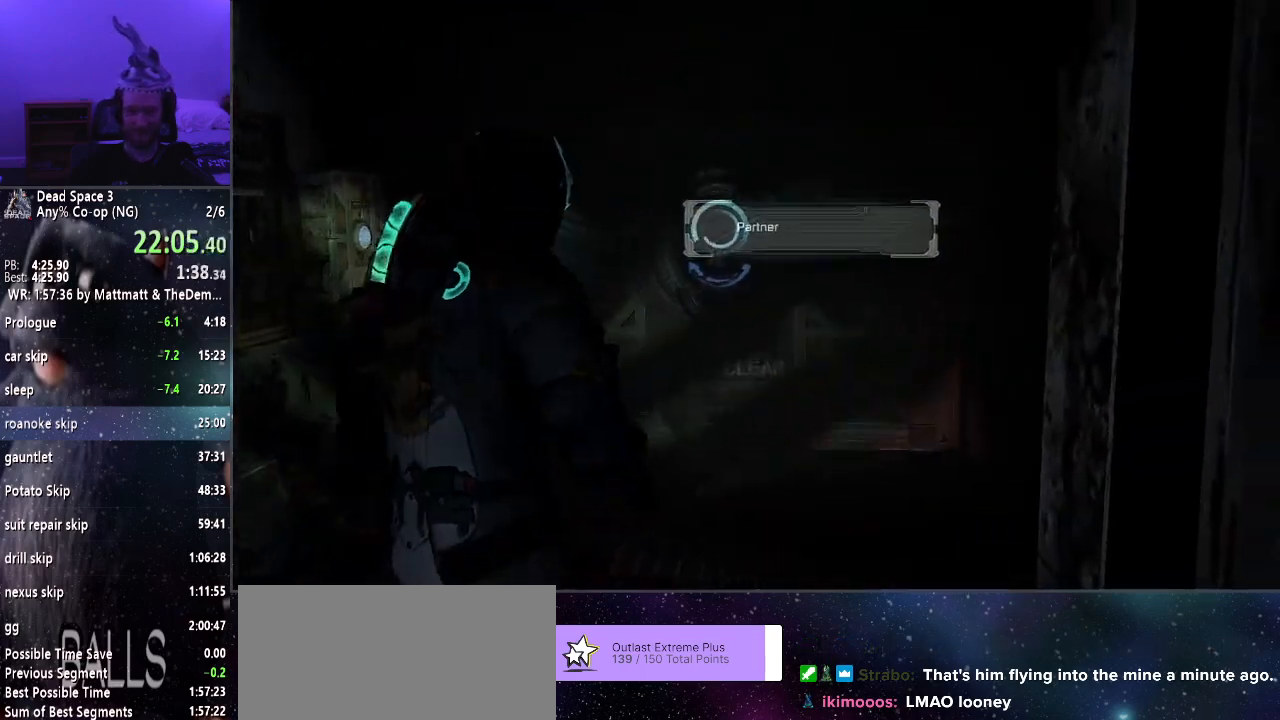
{"keys": ["shift"], "mouse": ["right"], "events": [[83, "f", "down"], [217, "f", "up"], [267, "w", "up"], [317, "f", "down"], [367, "f", "up"], [450, "f", "down"], [500, "f", "up"]]}
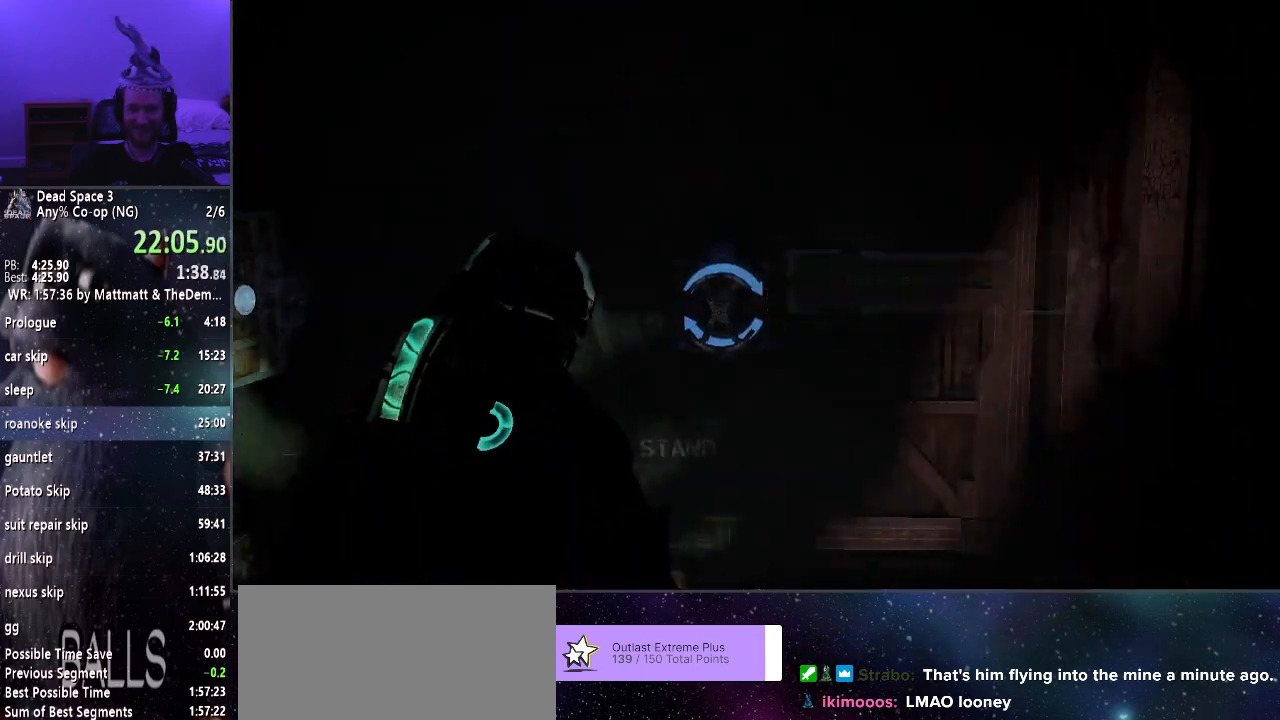
{"keys": ["shift"], "mouse": ["right"], "events": [[100, "f", "down"], [150, "f", "up"], [250, "f", "down"], [333, "f", "up"], [417, "f", "down"], [467, "f", "up"]]}
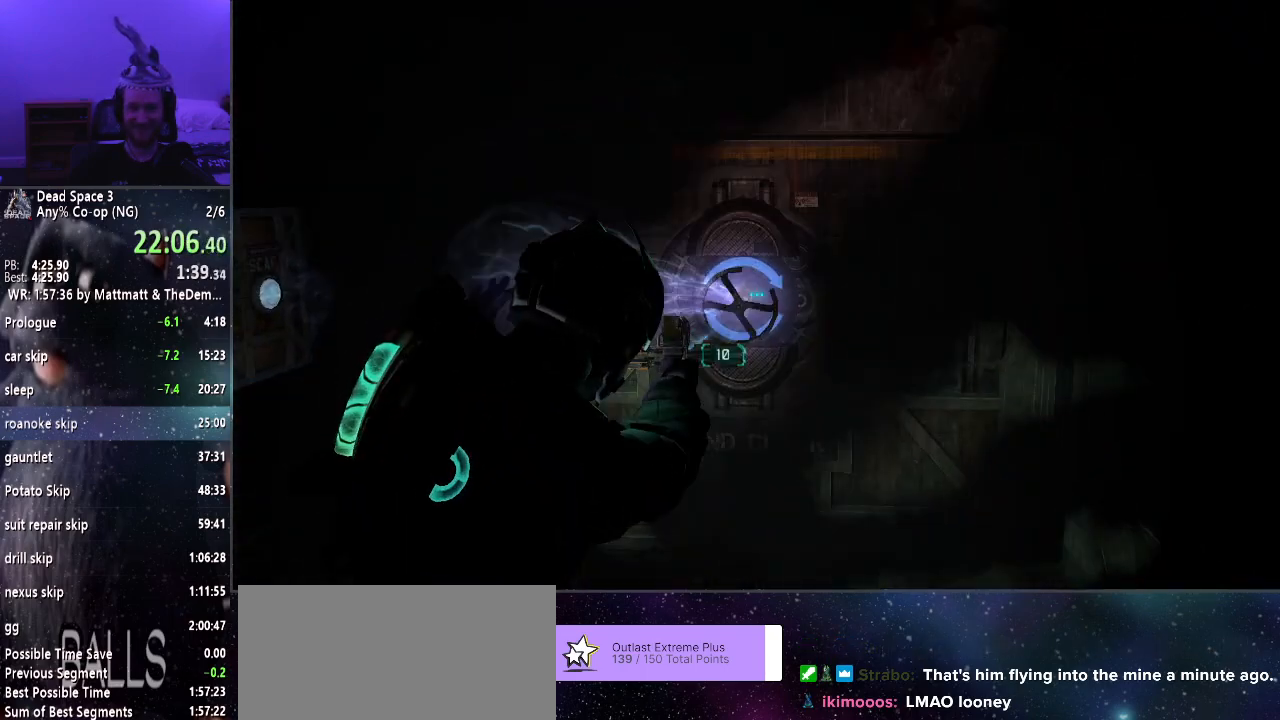
{"keys": ["e", "shift", "w"], "mouse": [], "events": [[17, "f", "down"], [67, "mouse_right", "up"], [117, "w", "down"], [150, "f", "up"], [300, "e", "down"], [350, "e", "up"], [433, "e", "down"]]}
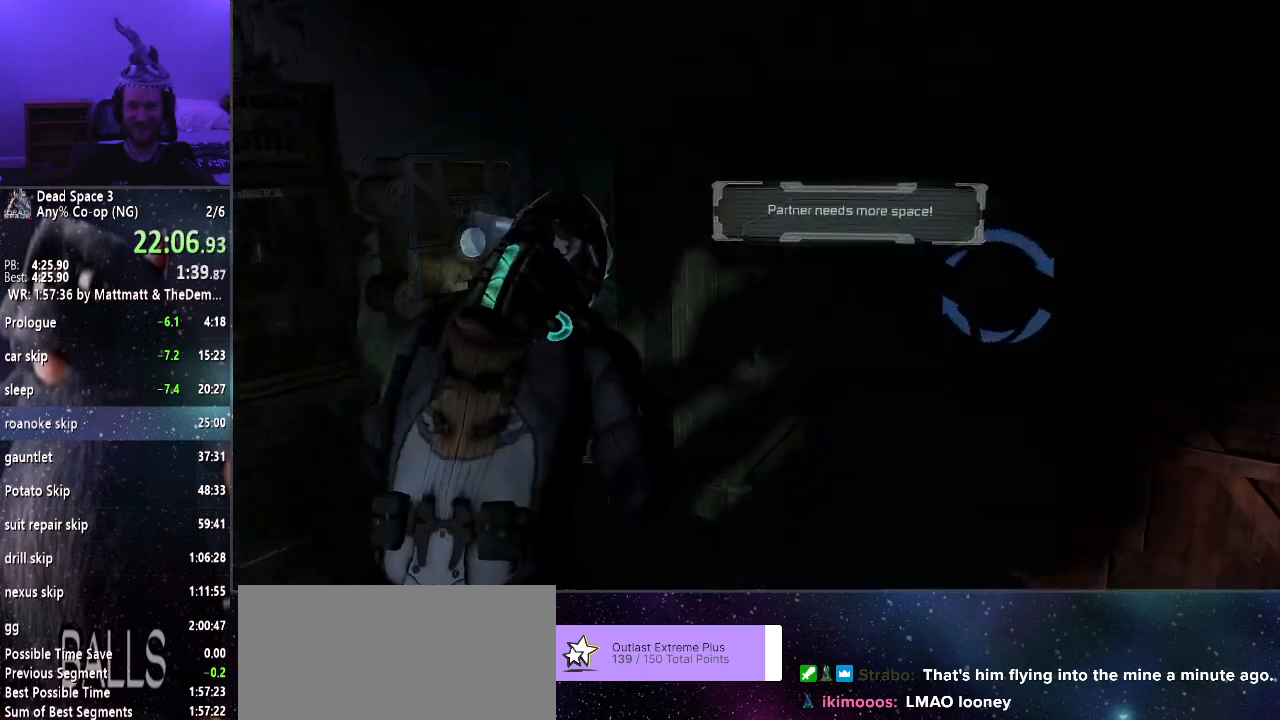
{"keys": ["shift", "w"], "mouse": [], "events": [[33, "e", "up"], [83, "e", "down"], [167, "e", "up"], [267, "e", "down"], [317, "e", "up"], [417, "e", "down"], [467, "e", "up"]]}
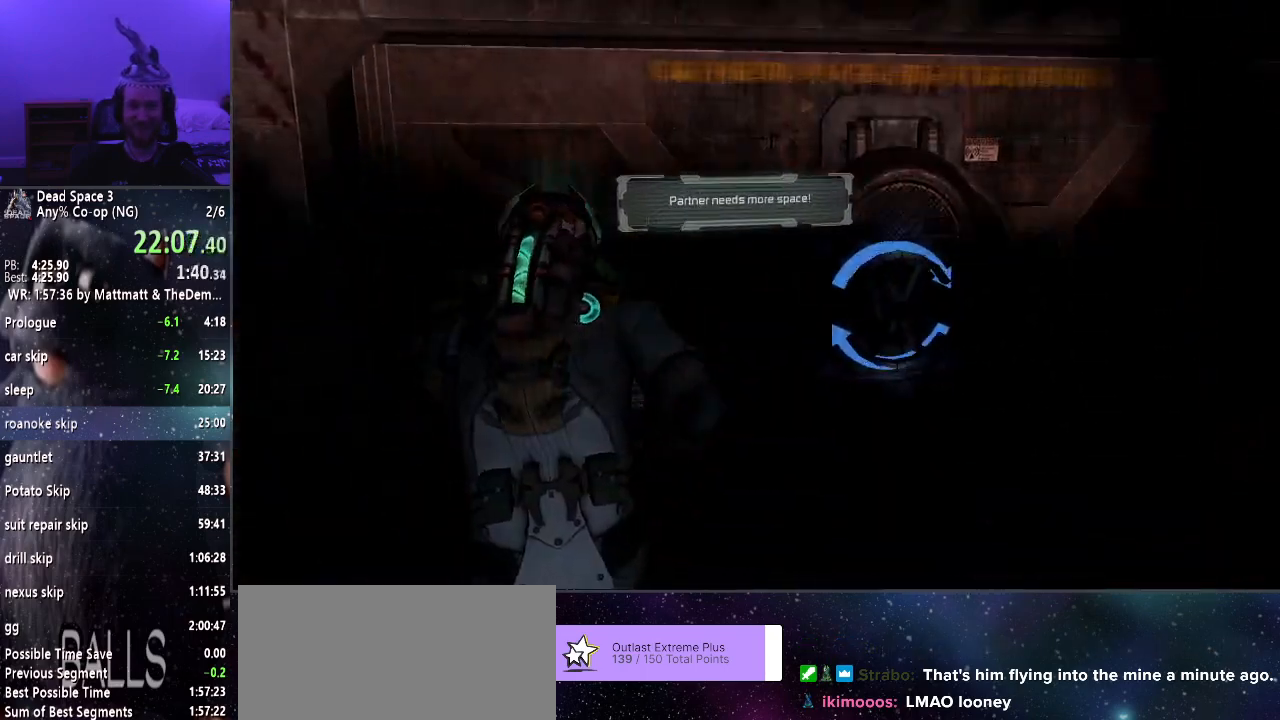
{"keys": ["w"], "mouse": [], "events": [[100, "mouse_wheel_down", "down"], [150, "mouse_wheel_down", "up"], [150, "shift", "up"]]}
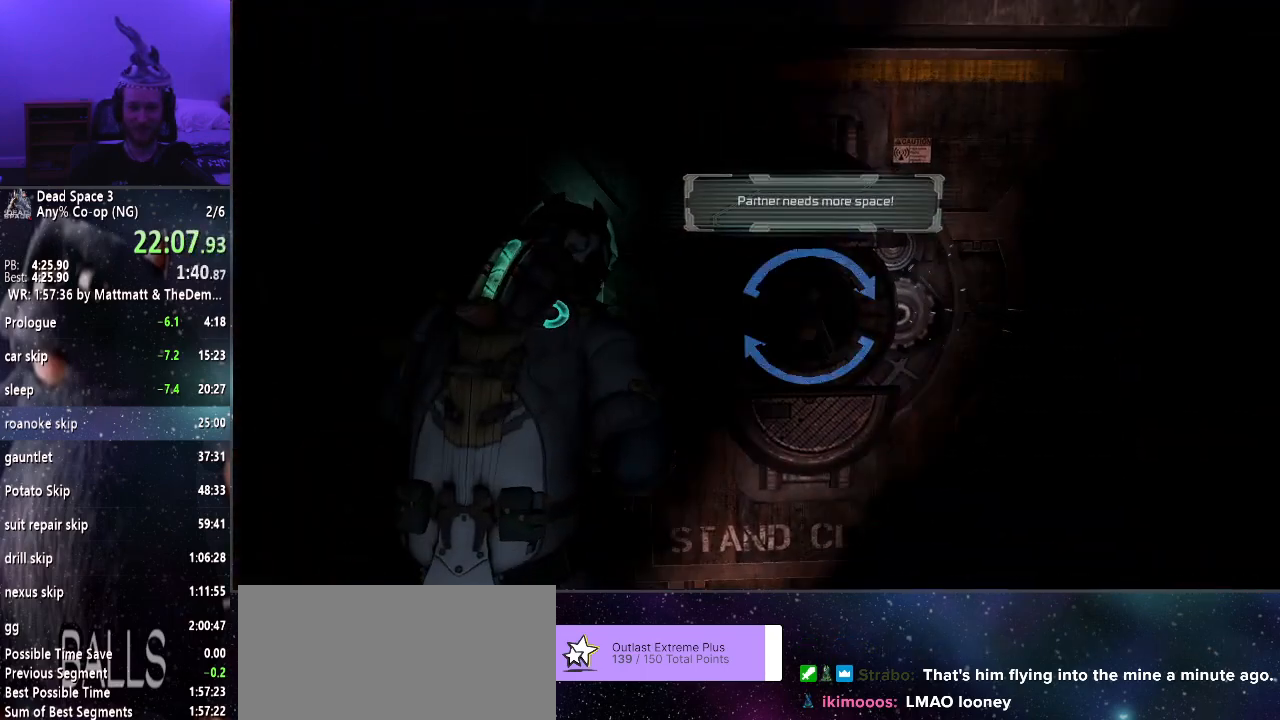
{"keys": ["w"], "mouse": [], "events": [[17, "mouse_wheel_down", "down"], [117, "mouse_wheel_down", "up"]]}
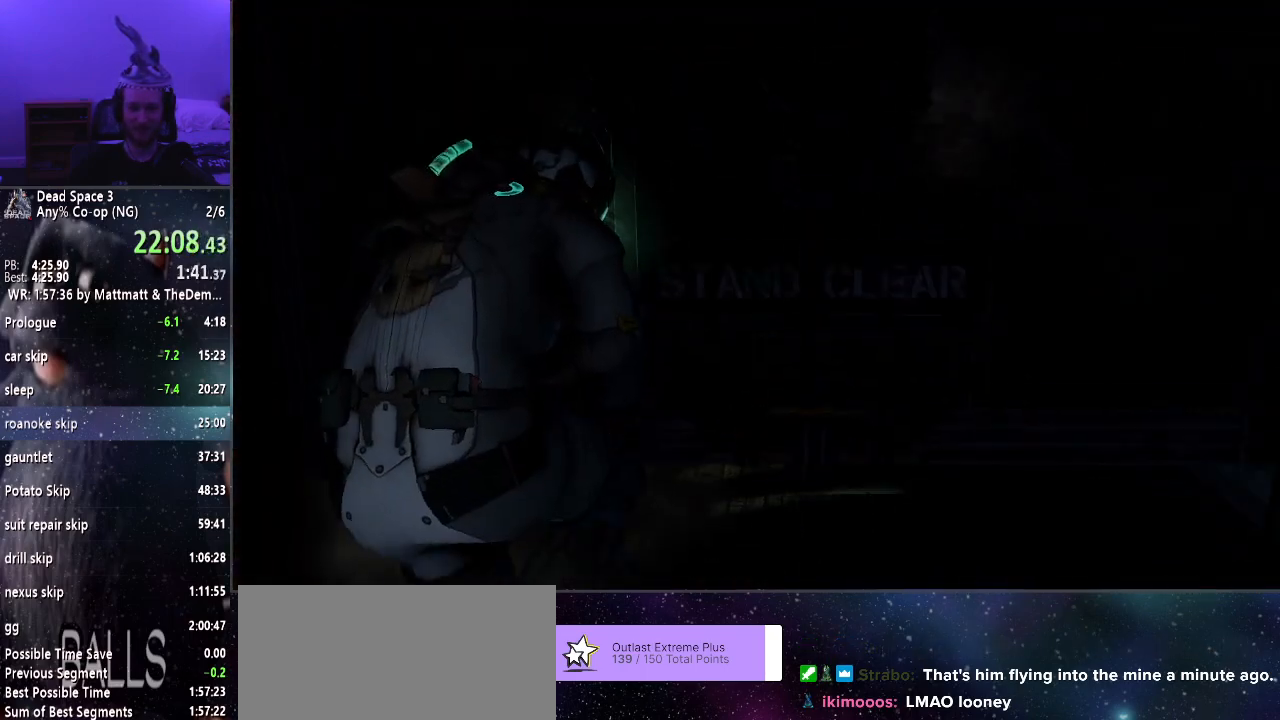
{"keys": ["shift", "w"], "mouse": [], "events": [[500, "shift", "down"]]}
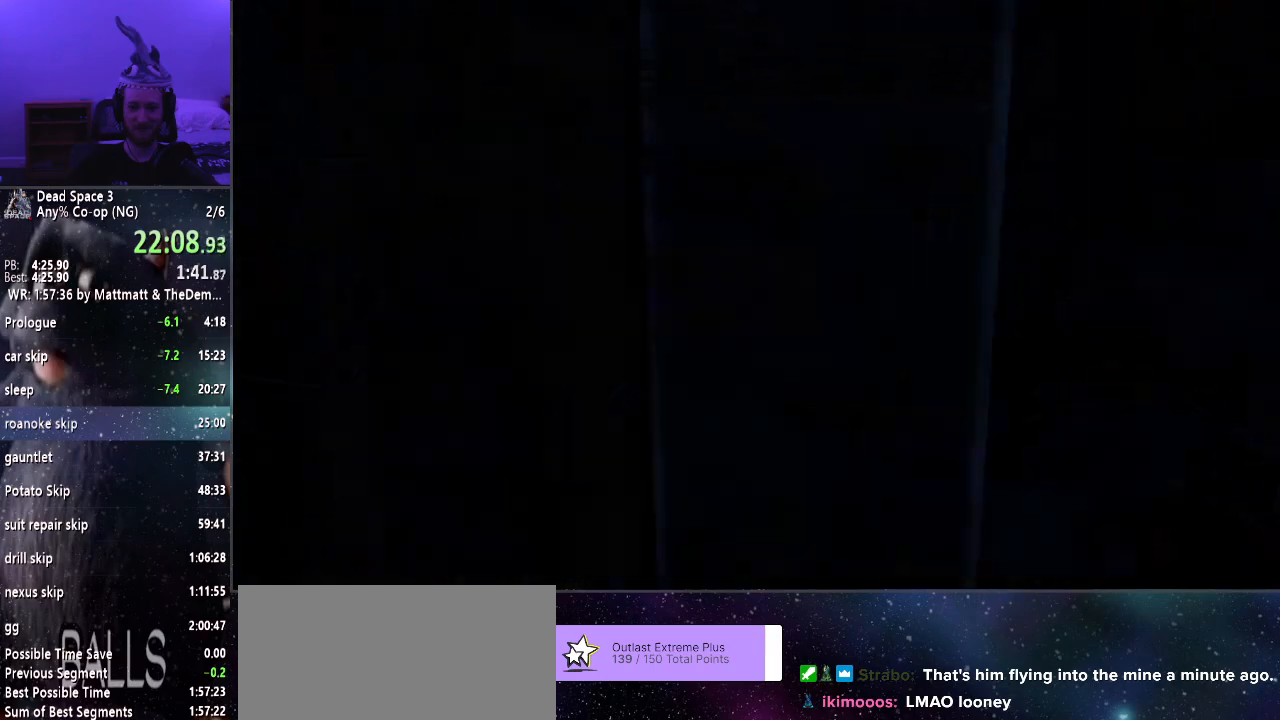
{"keys": ["shift", "w"], "mouse": [], "events": []}
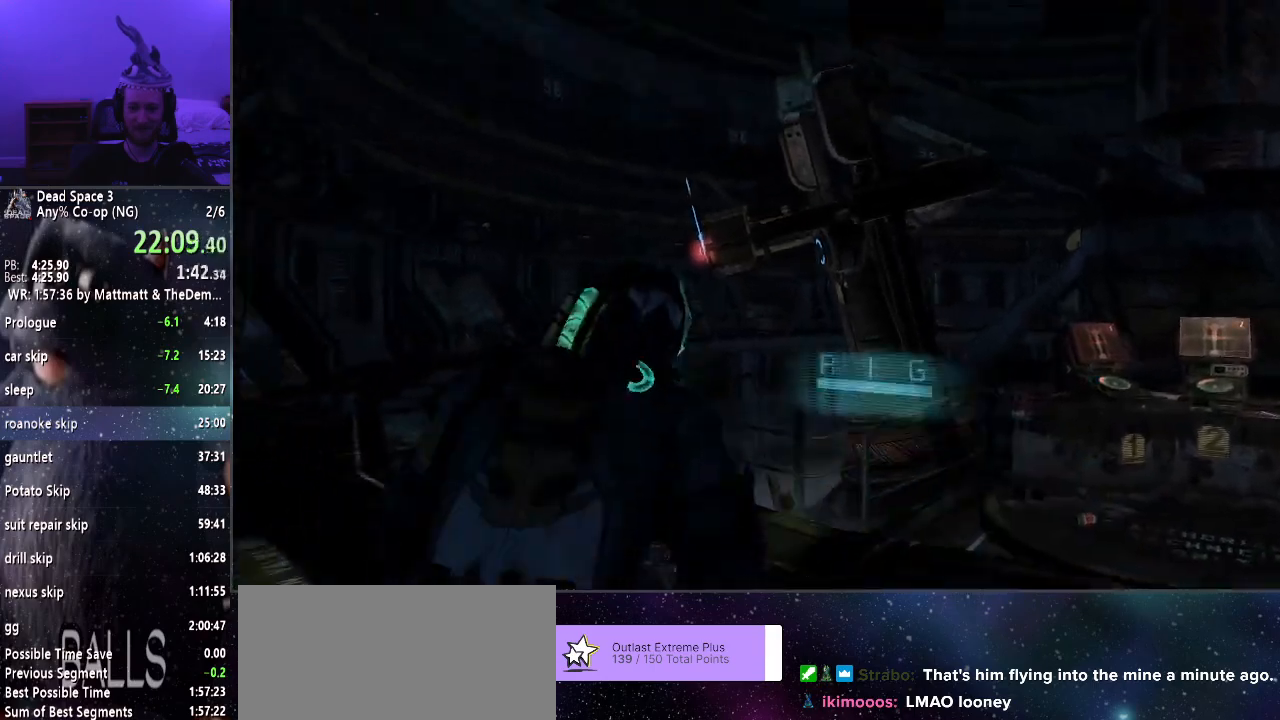
{"keys": ["shift", "w"], "mouse": ["right"], "events": [[17, "mouse_right", "down"], [250, "f", "down"], [300, "f", "up"]]}
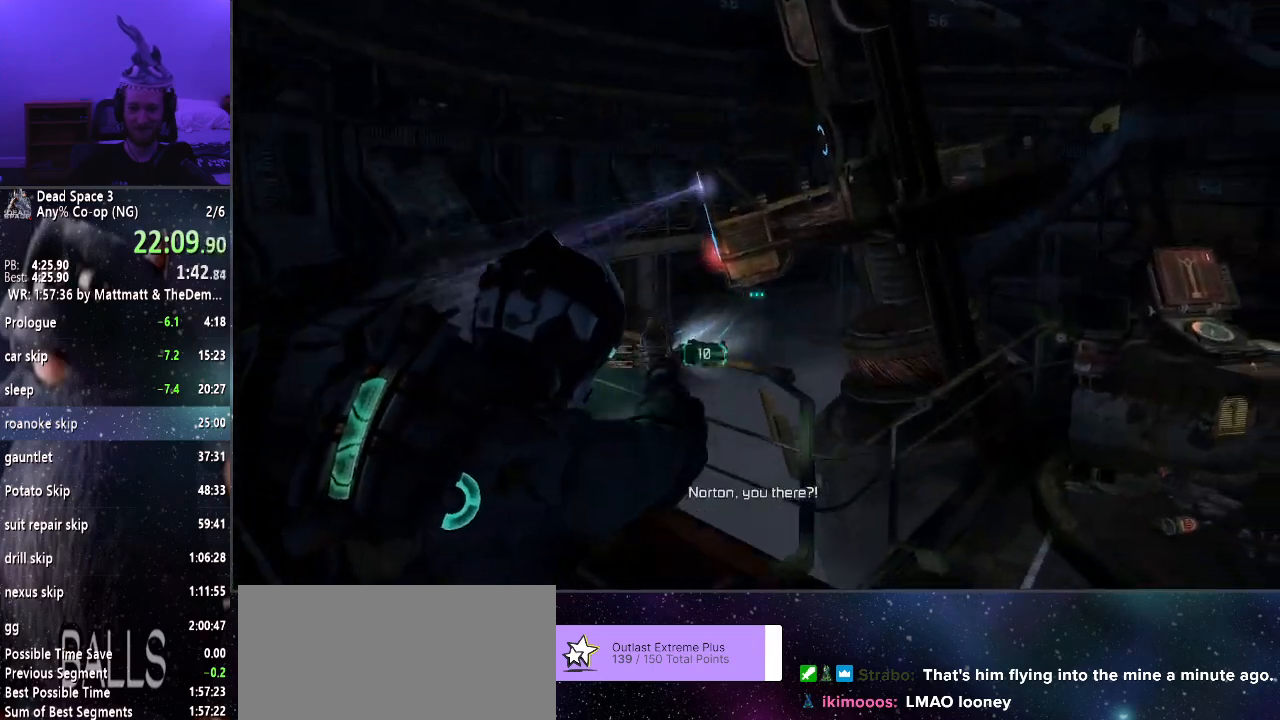
{"keys": ["a", "shift", "w"], "mouse": ["right"], "events": [[267, "a", "down"], [267, "mouse_left", "down"], [350, "mouse_left", "up"]]}
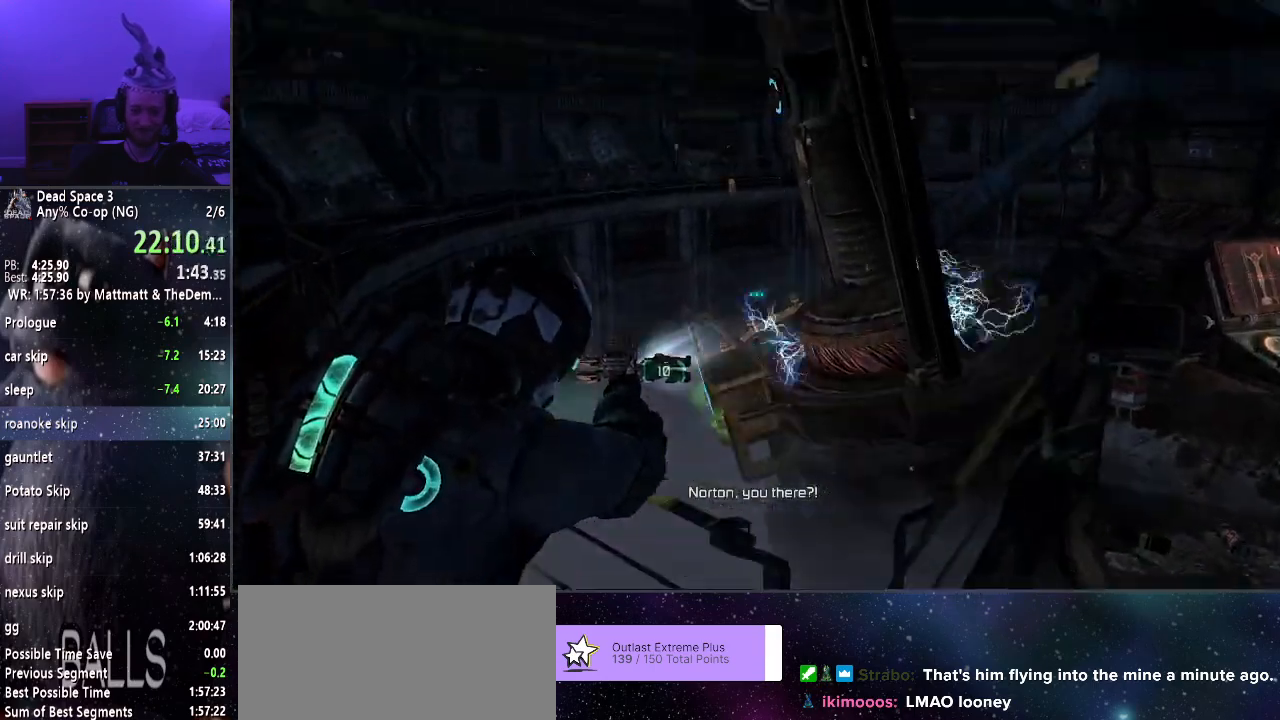
{"keys": ["a", "f", "shift", "w"], "mouse": ["right"], "events": [[333, "f", "down"]]}
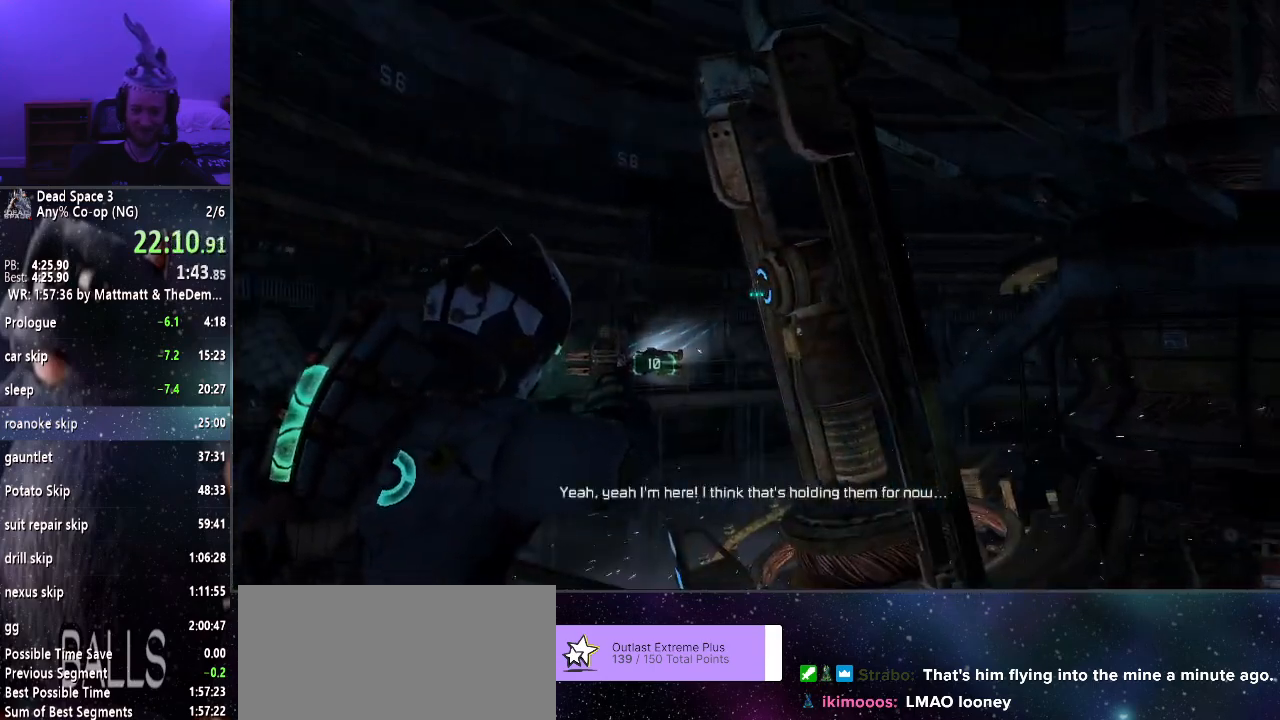
{"keys": ["a", "f", "shift", "w"], "mouse": ["right"], "events": [[67, "f", "up"], [150, "f", "down"]]}